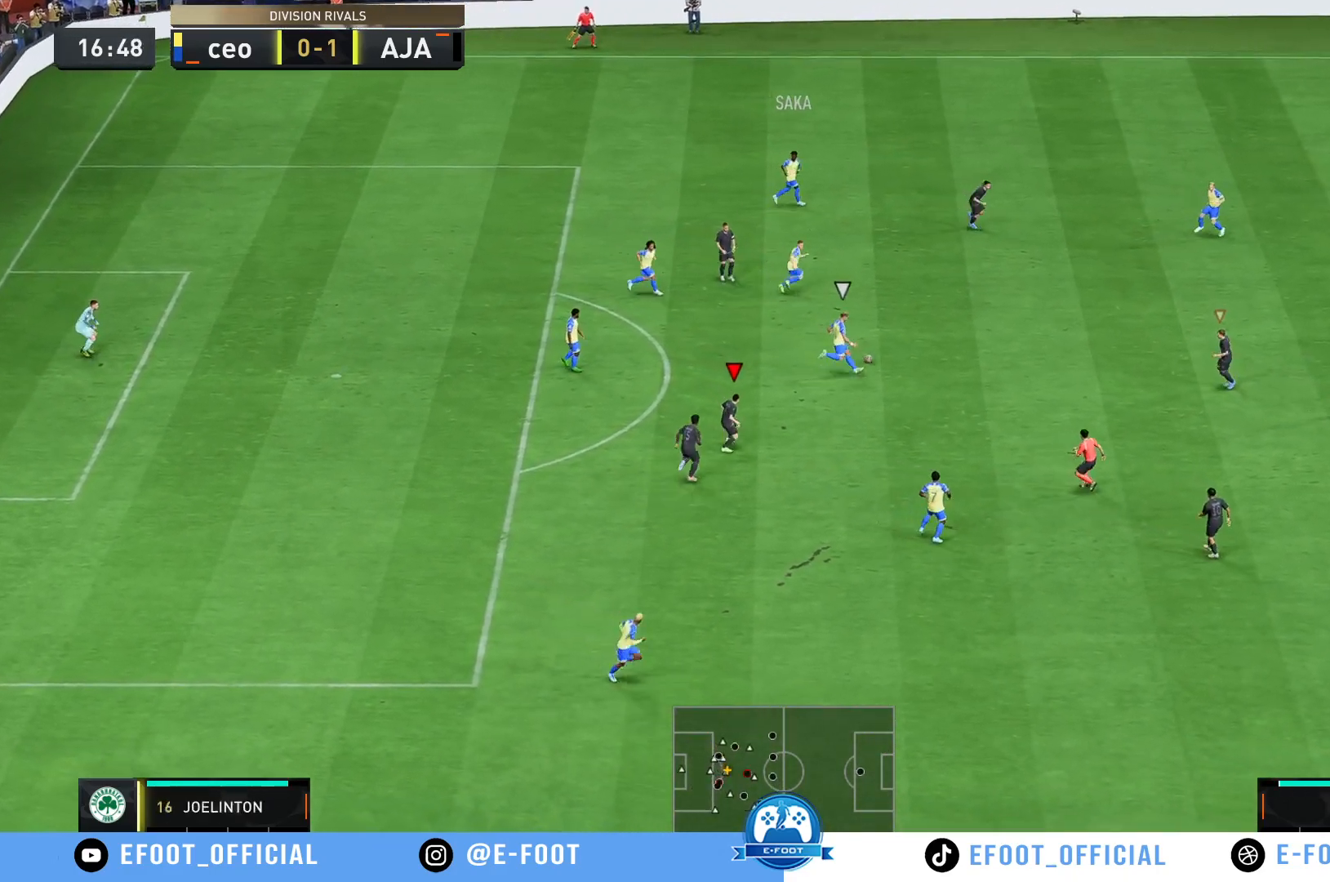
Gameplay with a controller (Xbox layout); each line is a JSON object with the inputs held at the frame after it. "events" lists button and stick changes between this image and that frame as [ms after this image, input, new state], when the widget could be followed in between. Not read: L3 R3.
{"buttons": ["R2"], "left_stick": "up", "right_stick": "center", "events": [[267, "R2", "down"], [500, "left_stick", "up"]]}
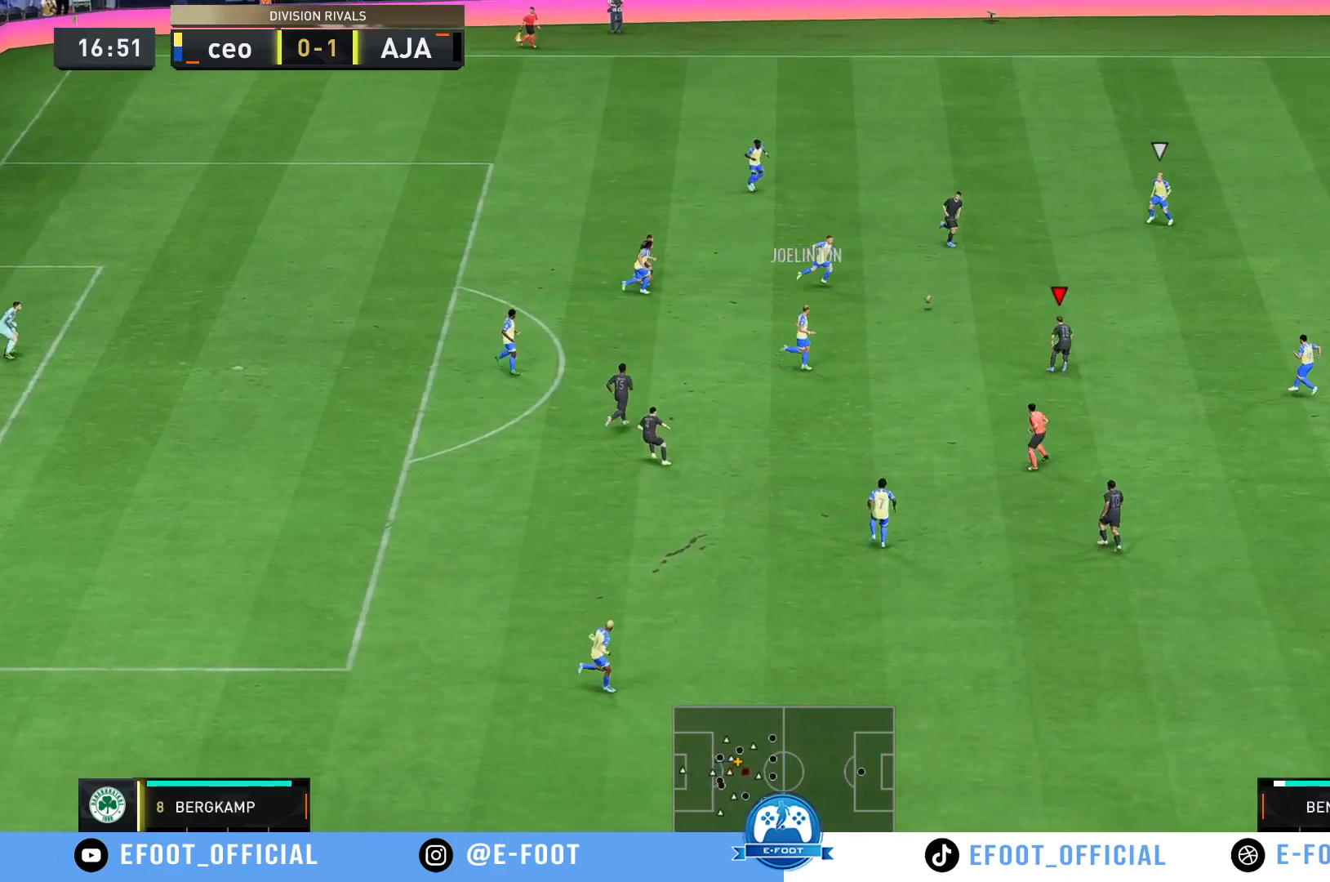
{"buttons": [], "left_stick": "right", "right_stick": "center", "events": [[150, "left_stick", "right"], [233, "R2", "up"], [300, "left_stick", "down-right"], [483, "left_stick", "right"]]}
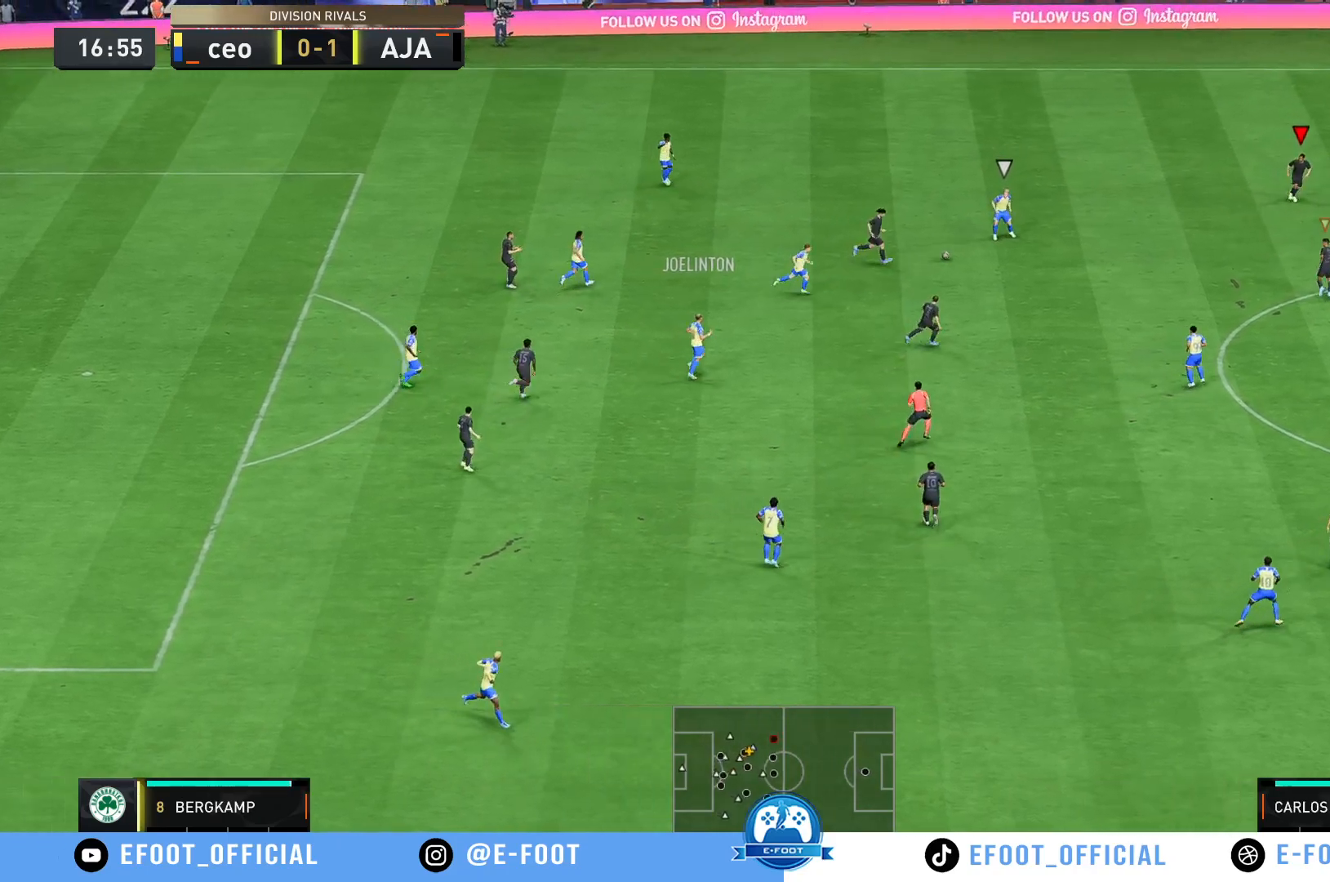
{"buttons": ["R2"], "left_stick": "down", "right_stick": "center", "events": [[83, "left_stick", "down-right"], [233, "left_stick", "down"], [433, "R2", "down"]]}
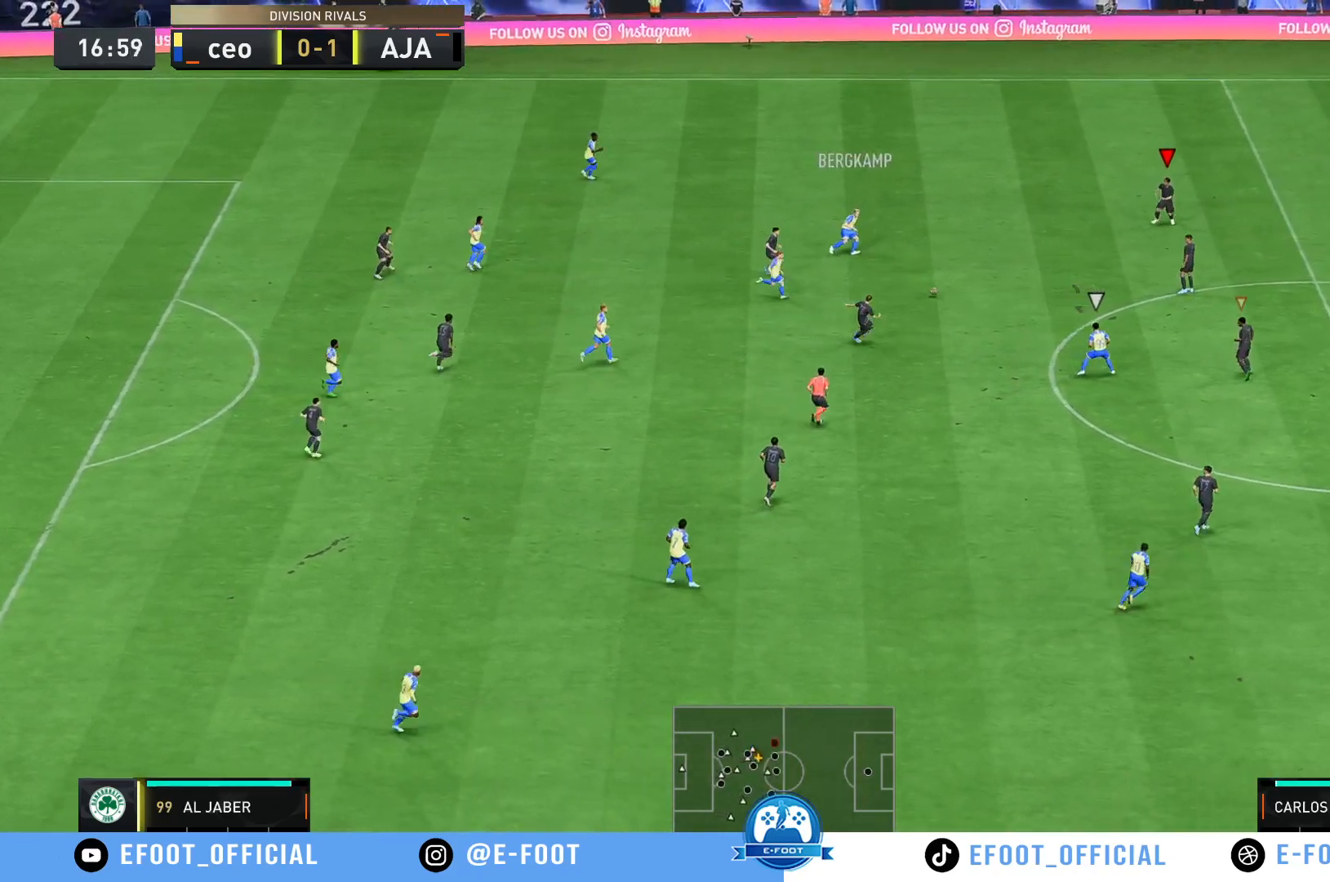
{"buttons": [], "left_stick": "down-left", "right_stick": "center"}
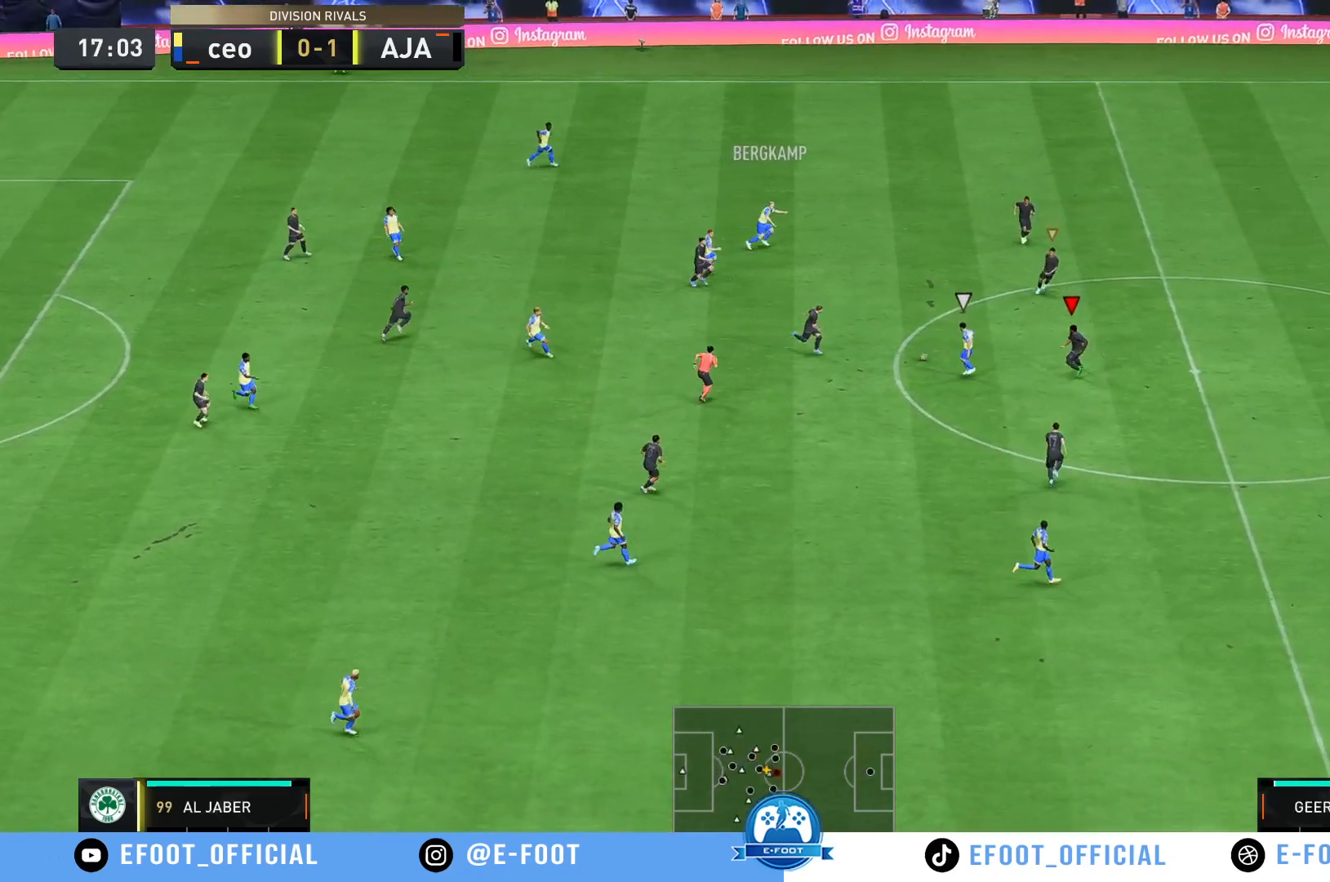
{"buttons": [], "left_stick": "down-left", "right_stick": "center", "events": [[183, "B", "down"], [200, "left_stick", "left"], [300, "B", "up"], [383, "left_stick", "down-left"]]}
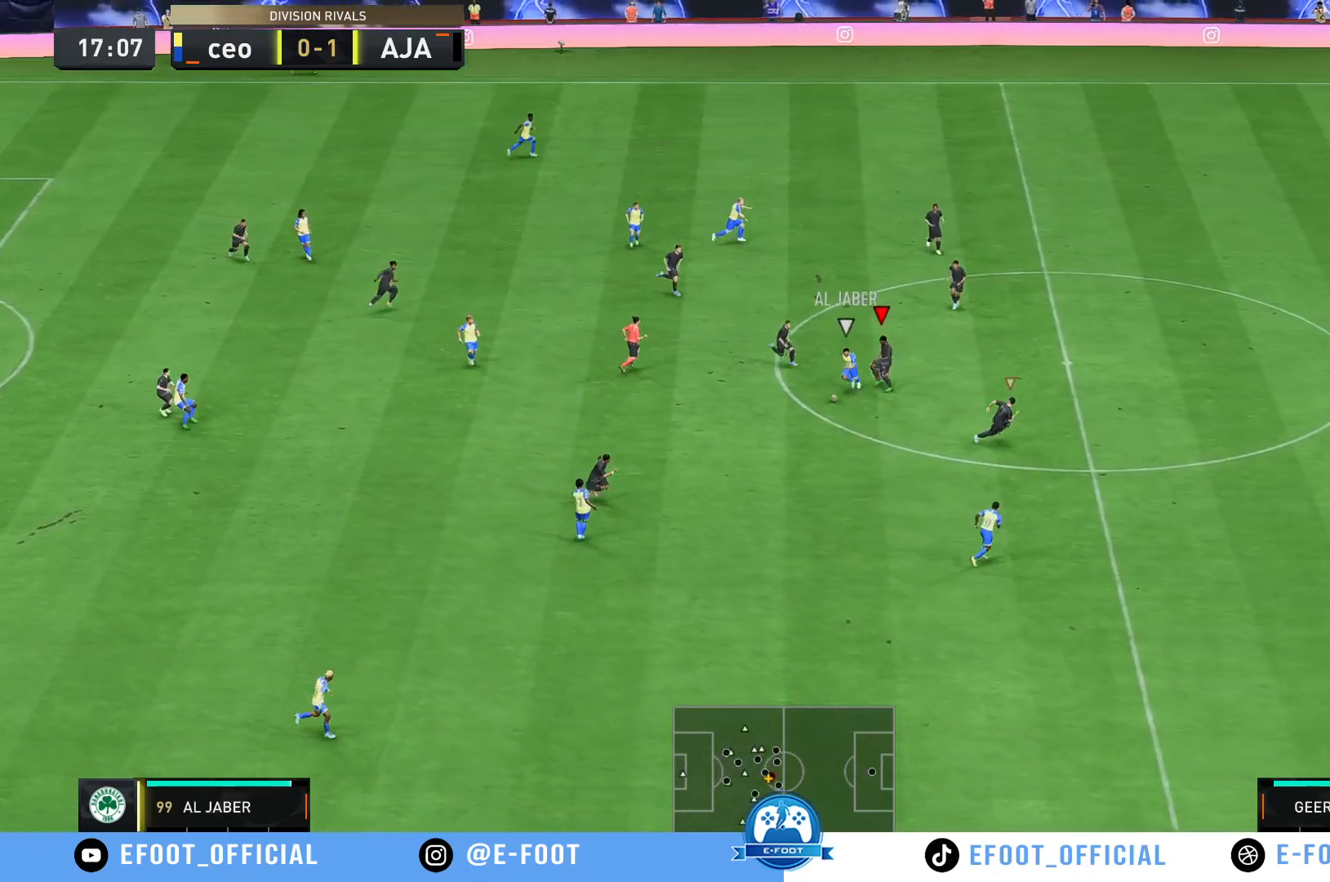
{"buttons": [], "left_stick": "down-right", "right_stick": "center", "events": [[150, "left_stick", "down"], [450, "left_stick", "down-right"]]}
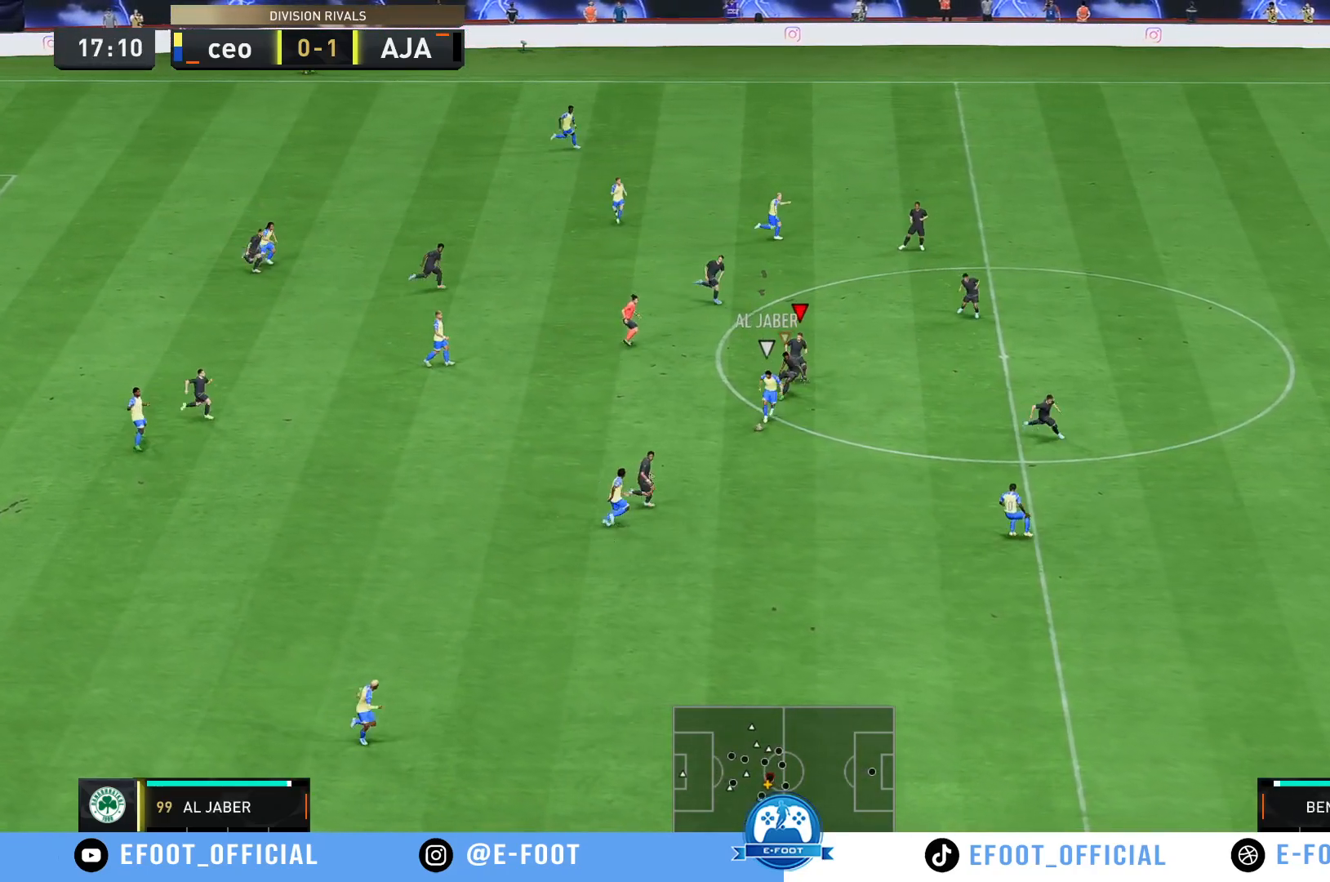
{"buttons": [], "left_stick": "down-right", "right_stick": "center"}
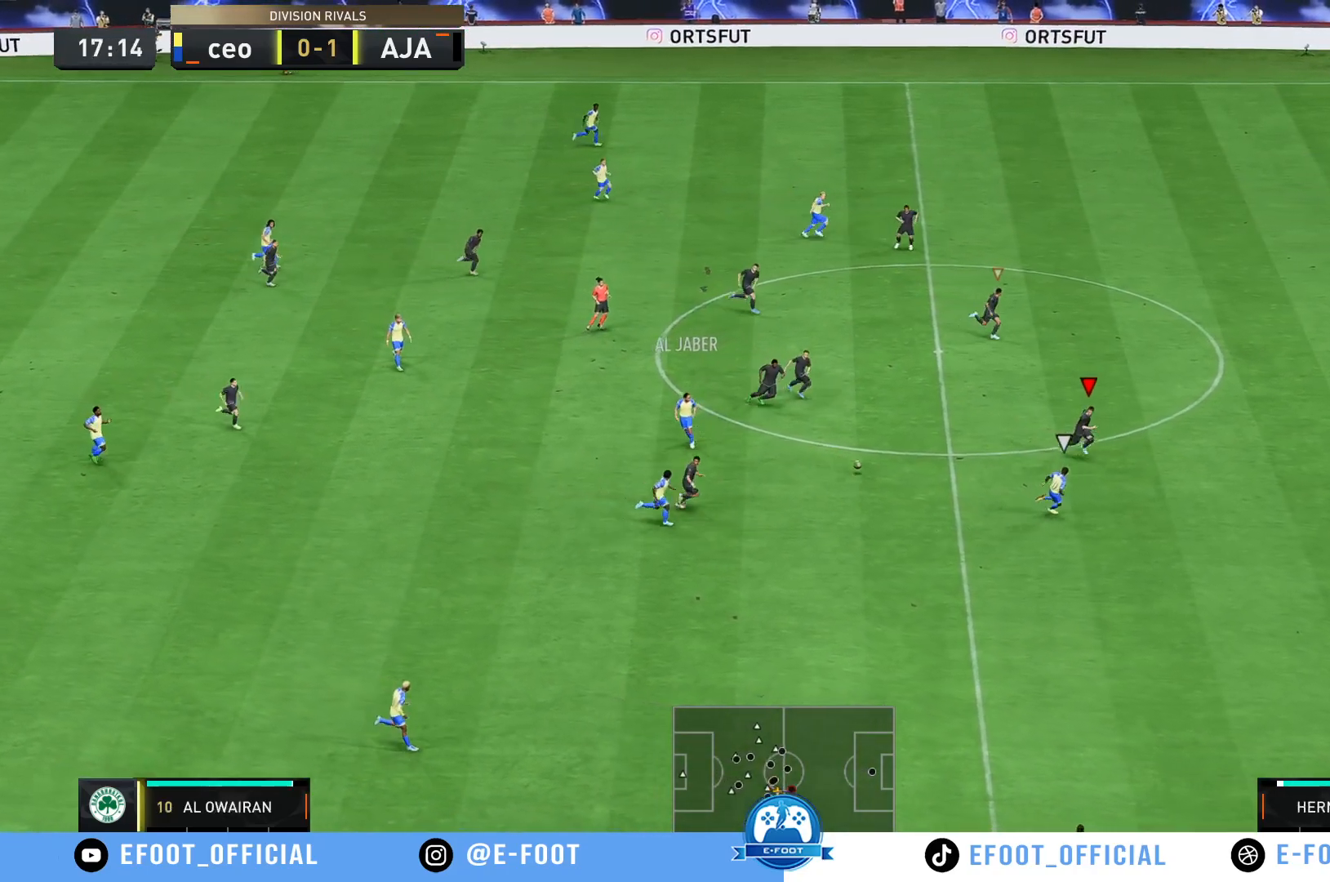
{"buttons": ["R2"], "left_stick": "down-right", "right_stick": "center", "events": [[333, "R2", "down"]]}
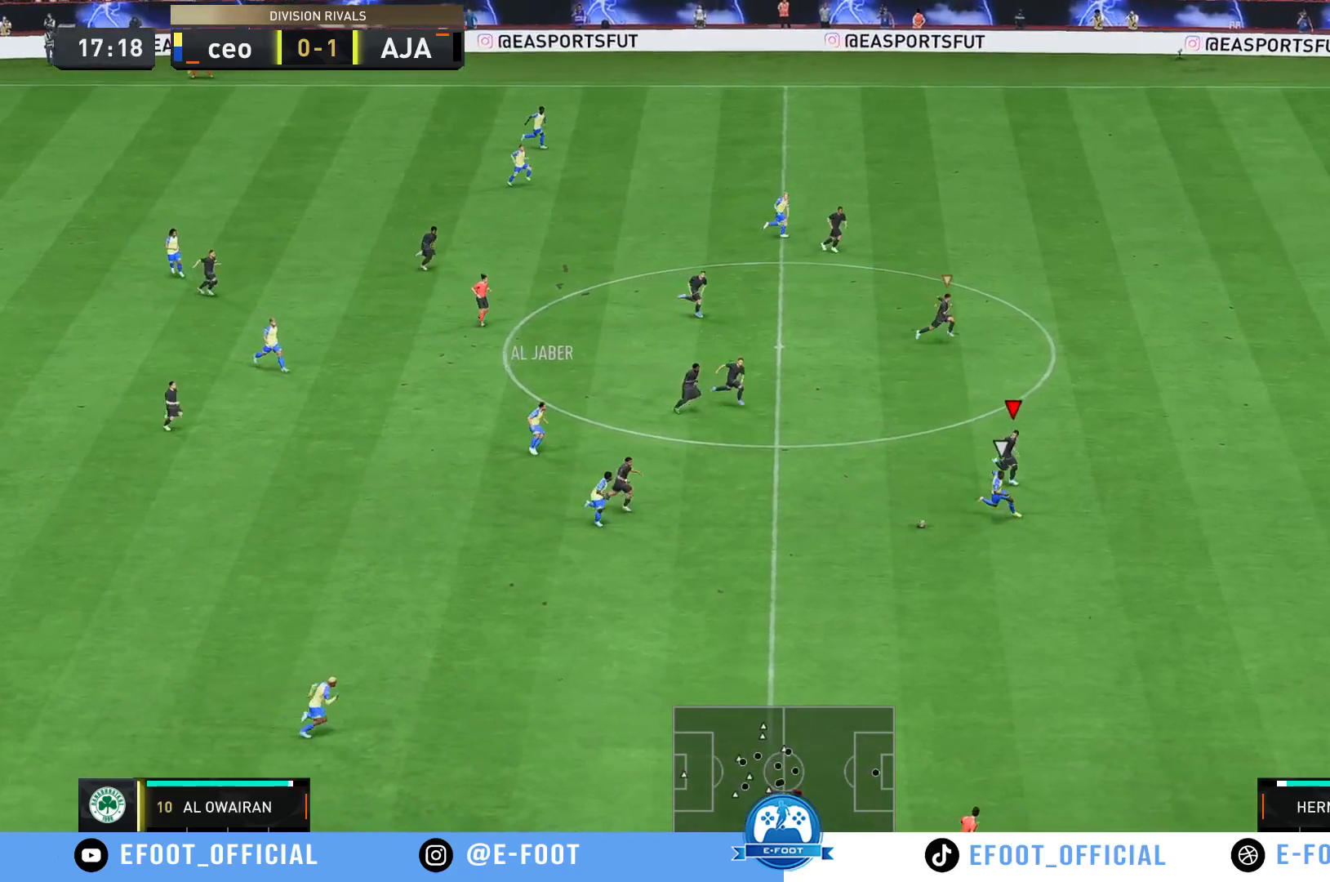
{"buttons": ["R2"], "left_stick": "down-right", "right_stick": "center", "events": []}
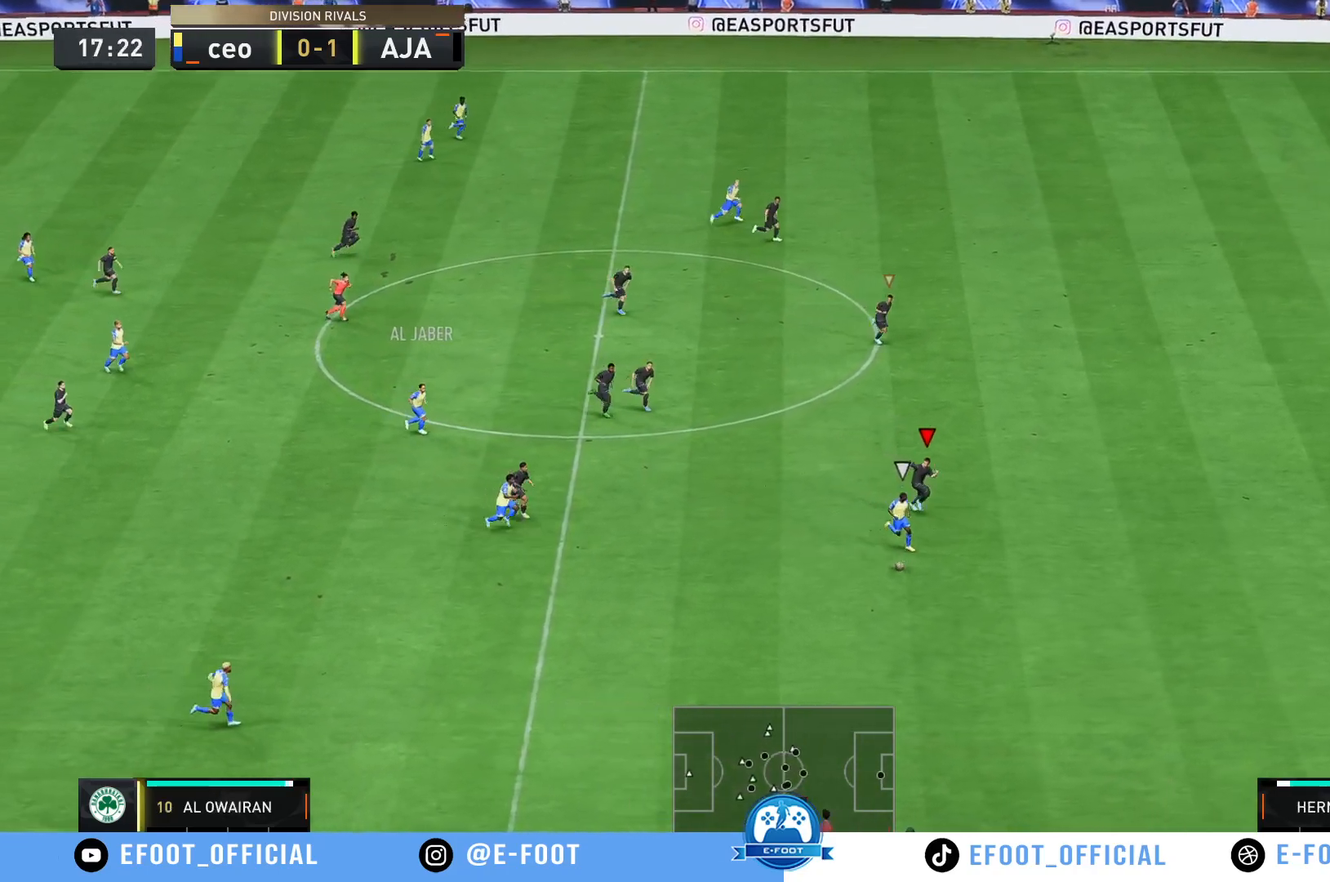
{"buttons": ["R2"], "left_stick": "down-right", "right_stick": "center", "events": []}
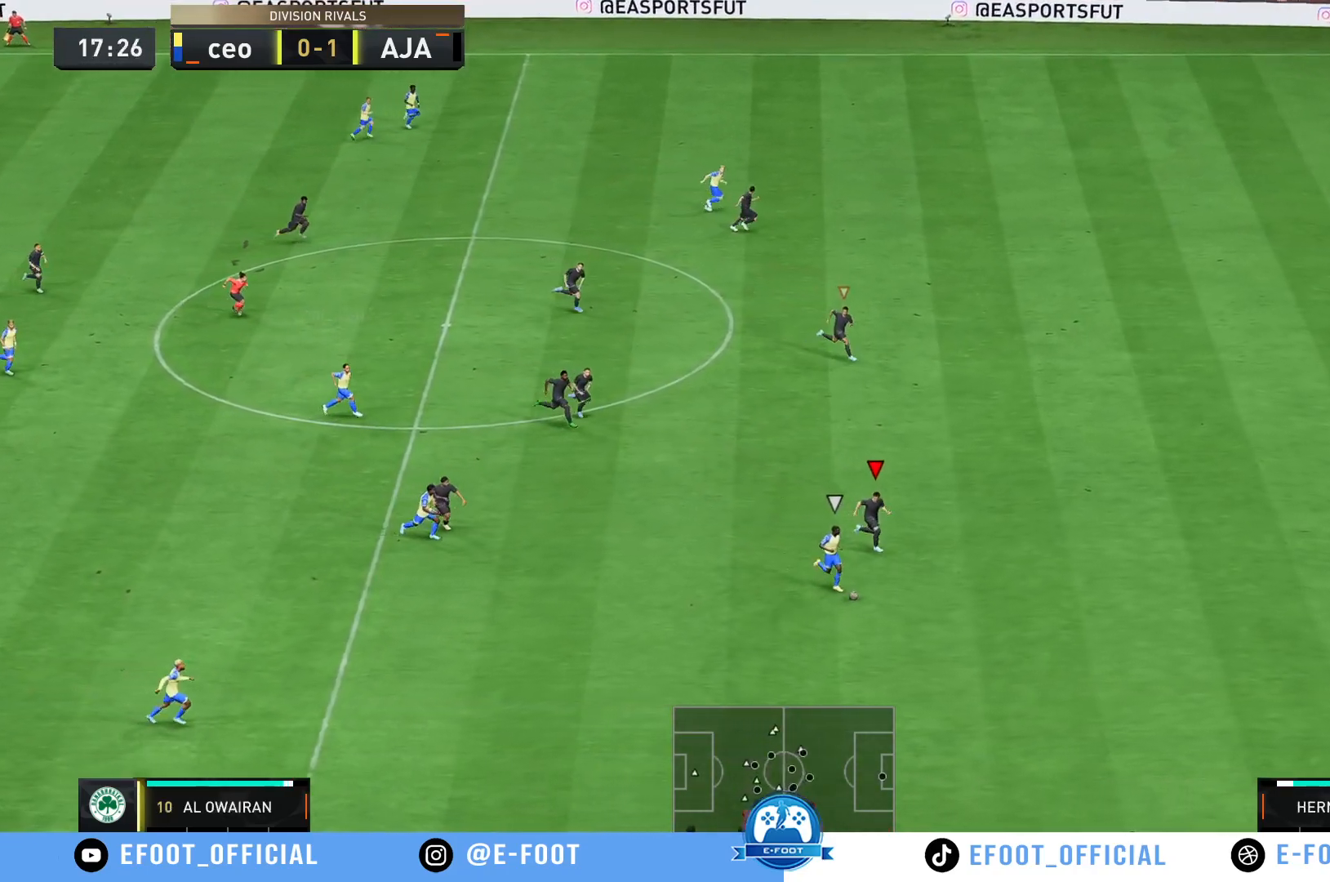
{"buttons": ["R2"], "left_stick": "down-right", "right_stick": "center", "events": []}
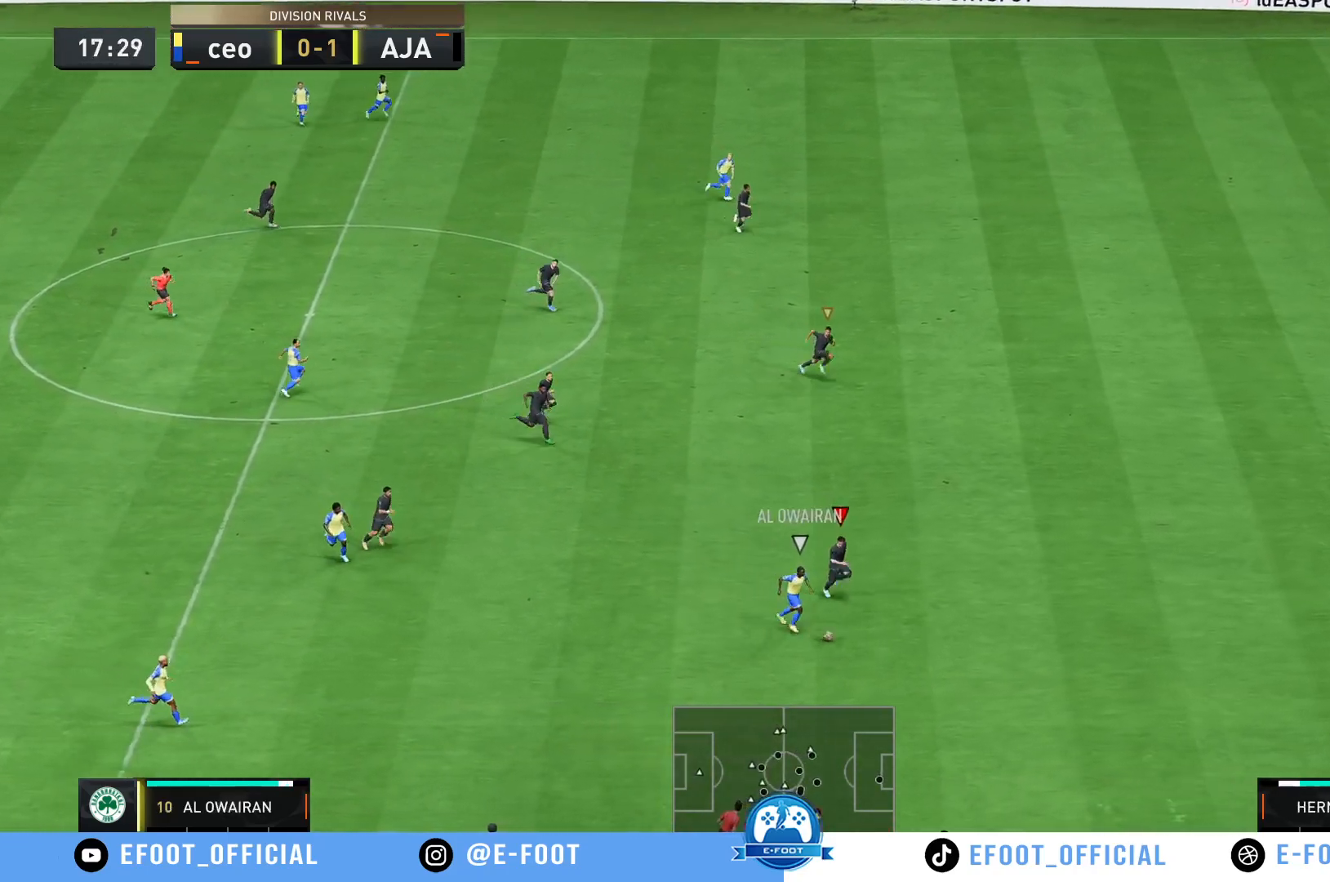
{"buttons": ["B", "R2"], "left_stick": "down-right", "right_stick": "center", "events": [[367, "B", "down"]]}
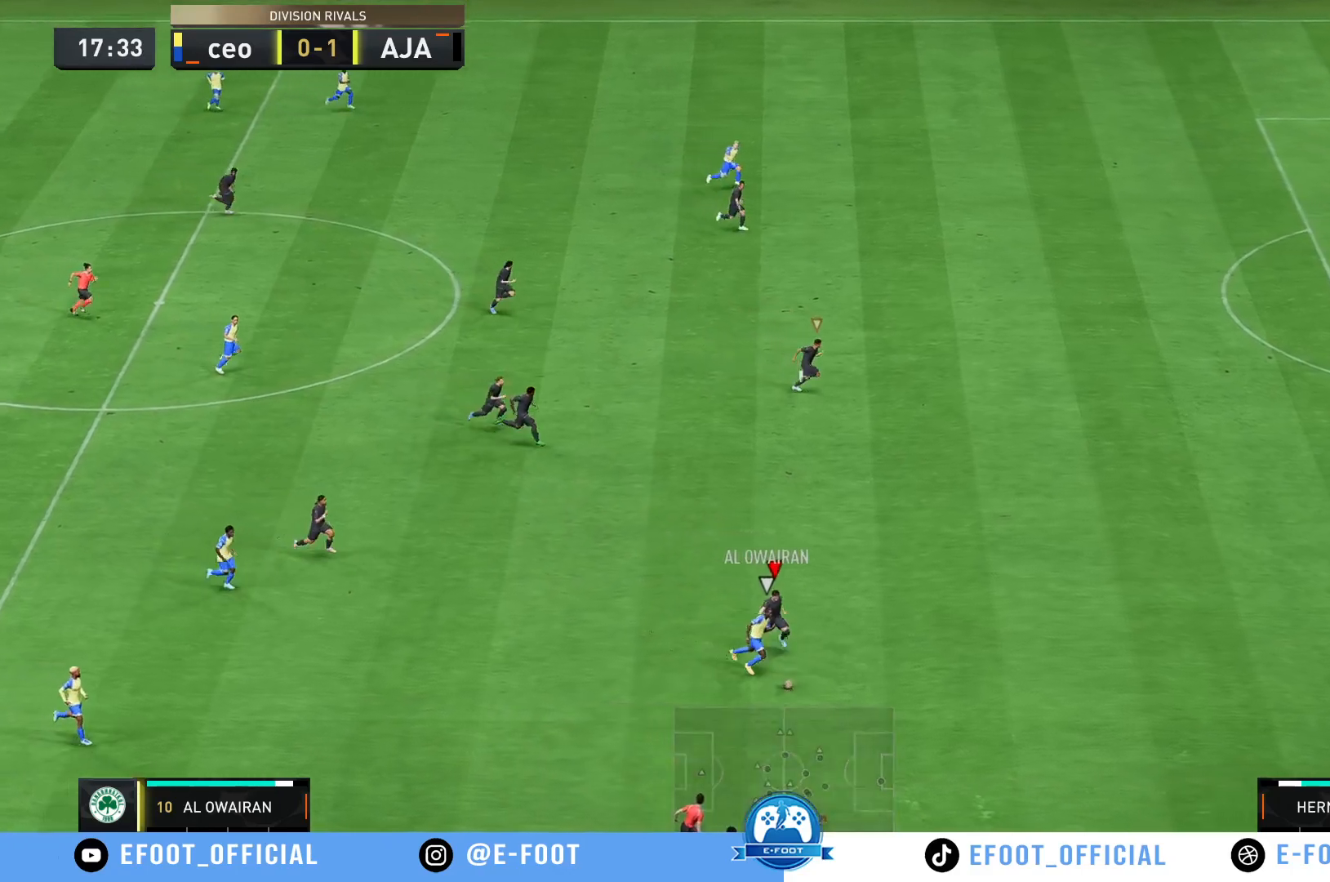
{"buttons": ["R2"], "left_stick": "down-right", "right_stick": "center", "events": [[83, "B", "up"]]}
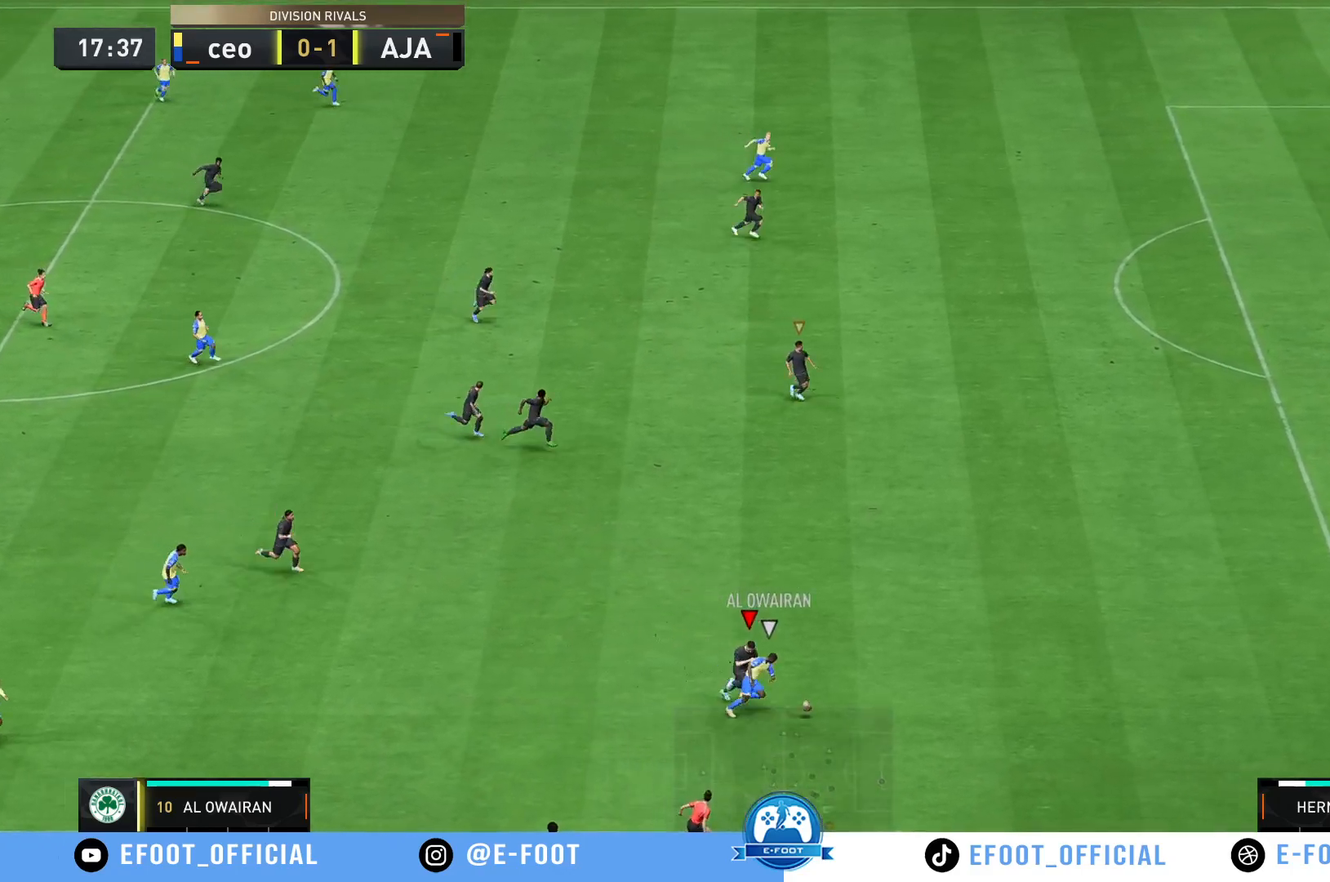
{"buttons": ["R2"], "left_stick": "right", "right_stick": "center", "events": [[233, "left_stick", "right"]]}
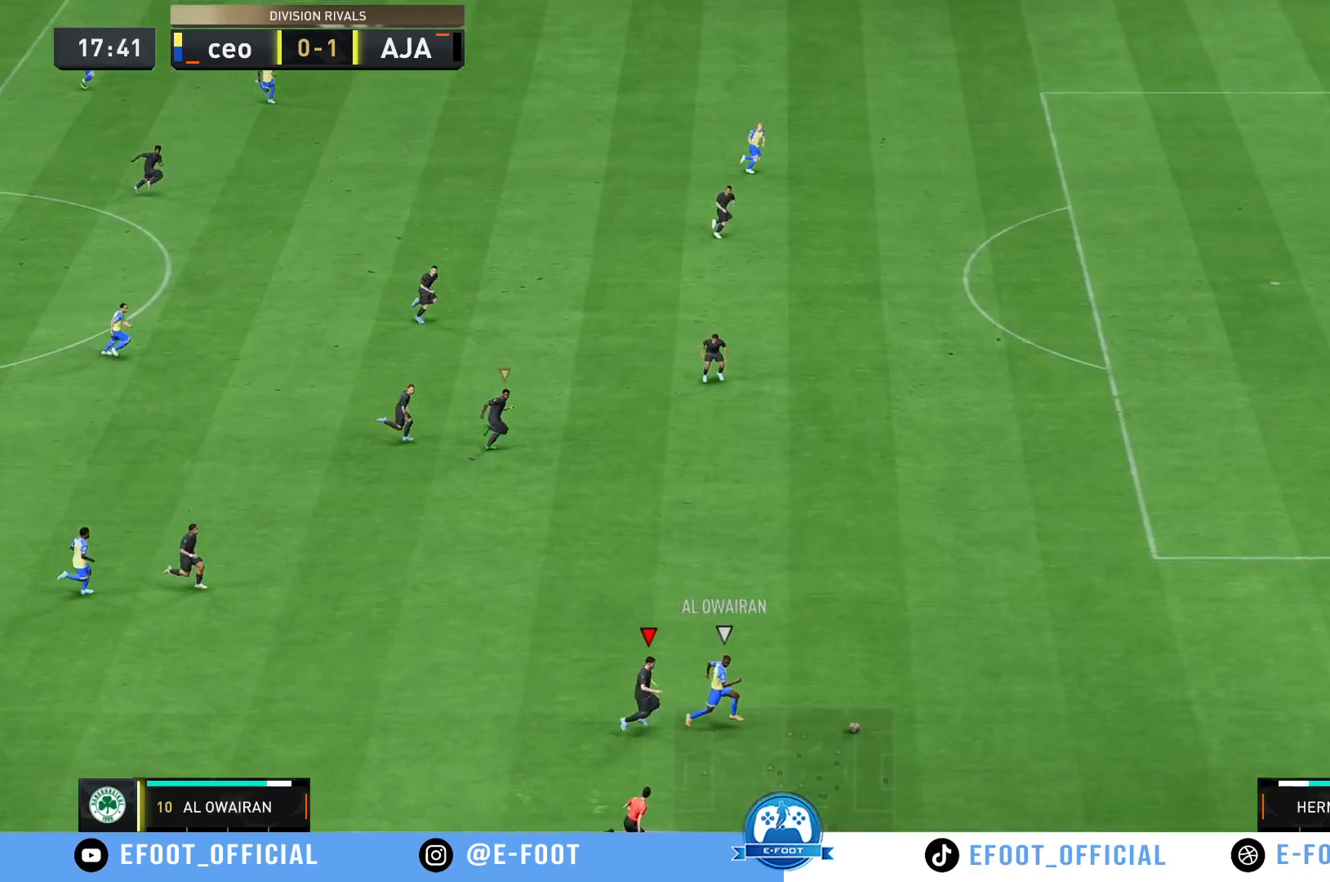
{"buttons": ["R2"], "left_stick": "right", "right_stick": "center", "events": []}
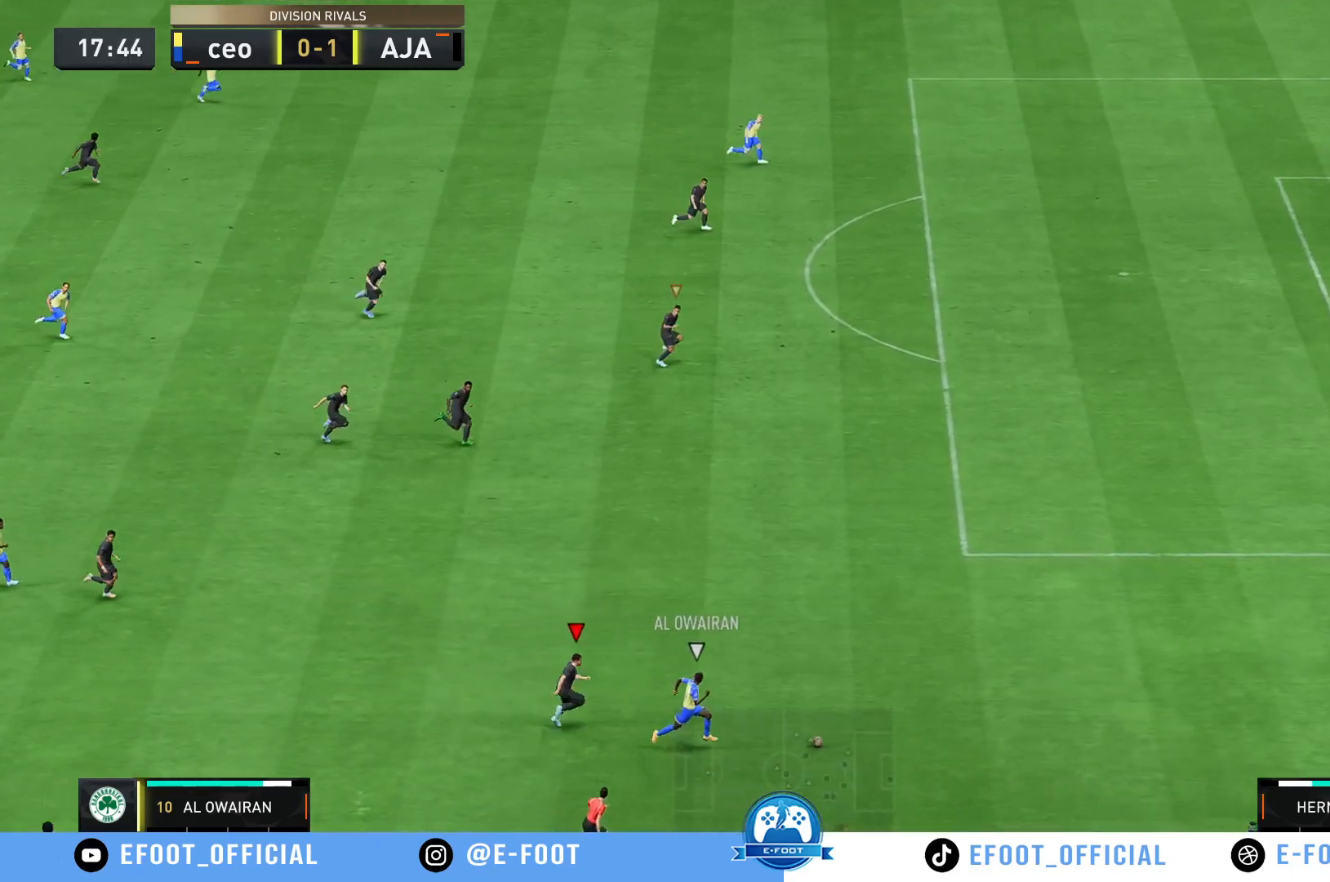
{"buttons": ["R2"], "left_stick": "right", "right_stick": "center", "events": []}
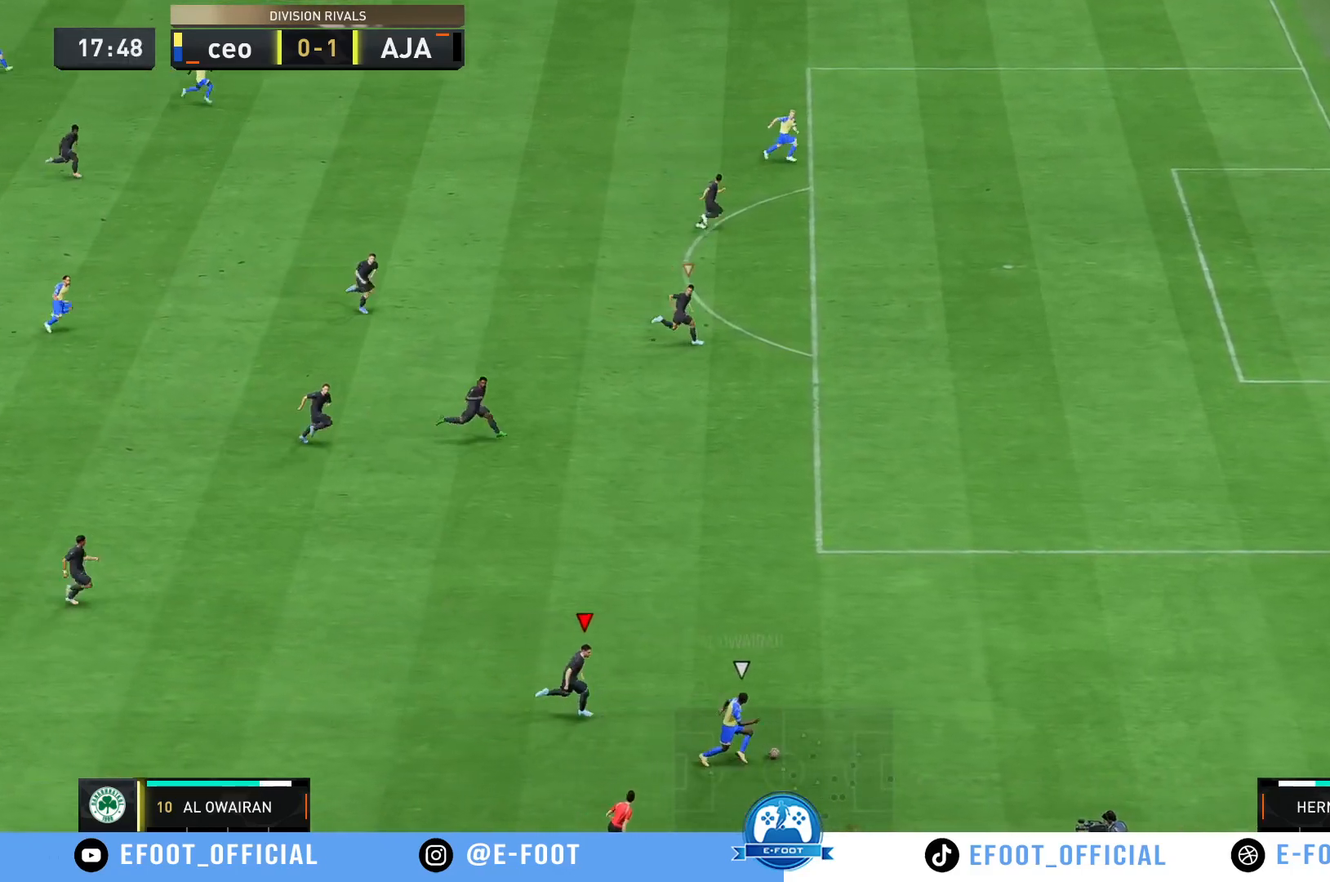
{"buttons": ["R2"], "left_stick": "right", "right_stick": "center", "events": []}
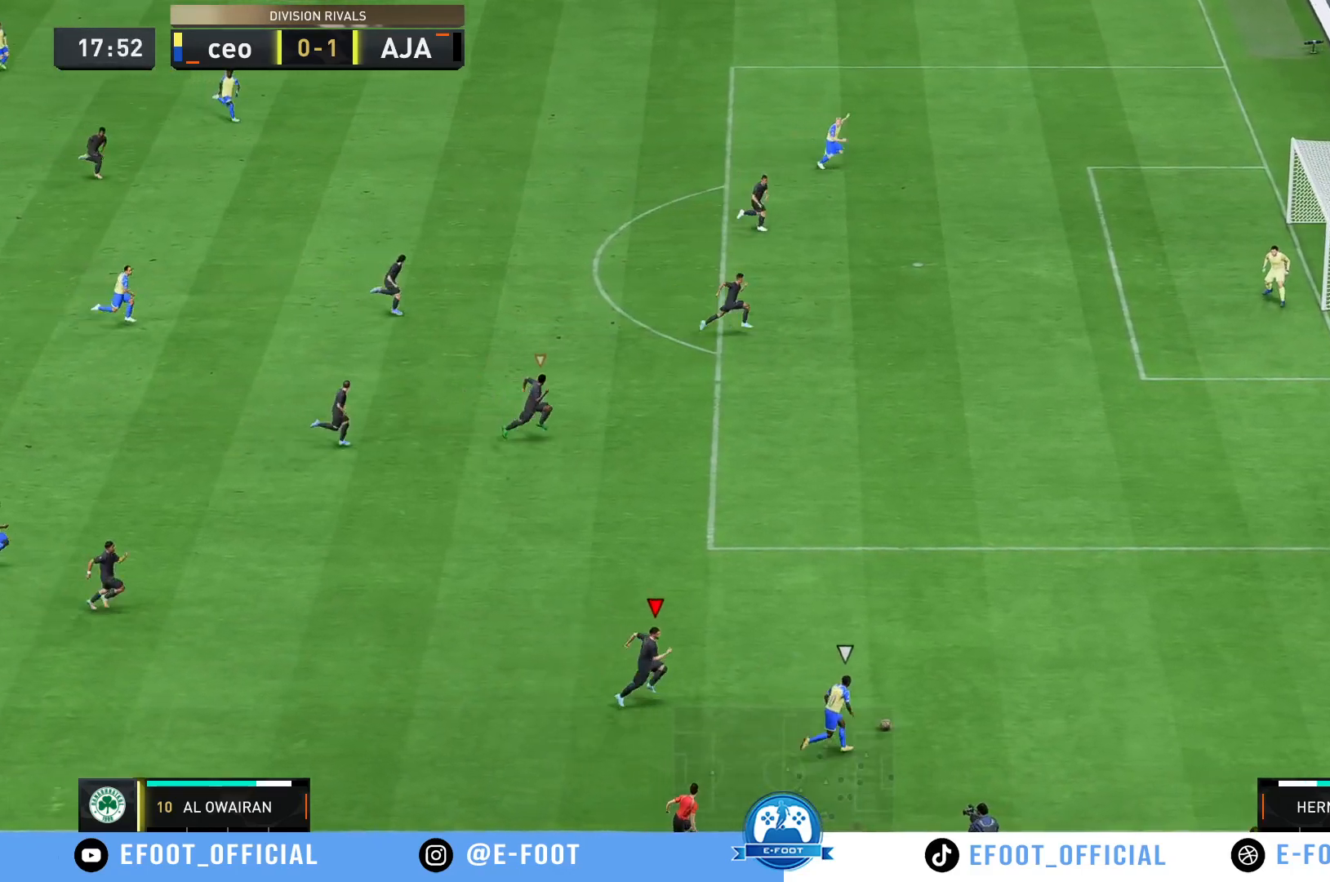
{"buttons": ["R2"], "left_stick": "up-right", "right_stick": "center", "events": [[117, "left_stick", "up-right"]]}
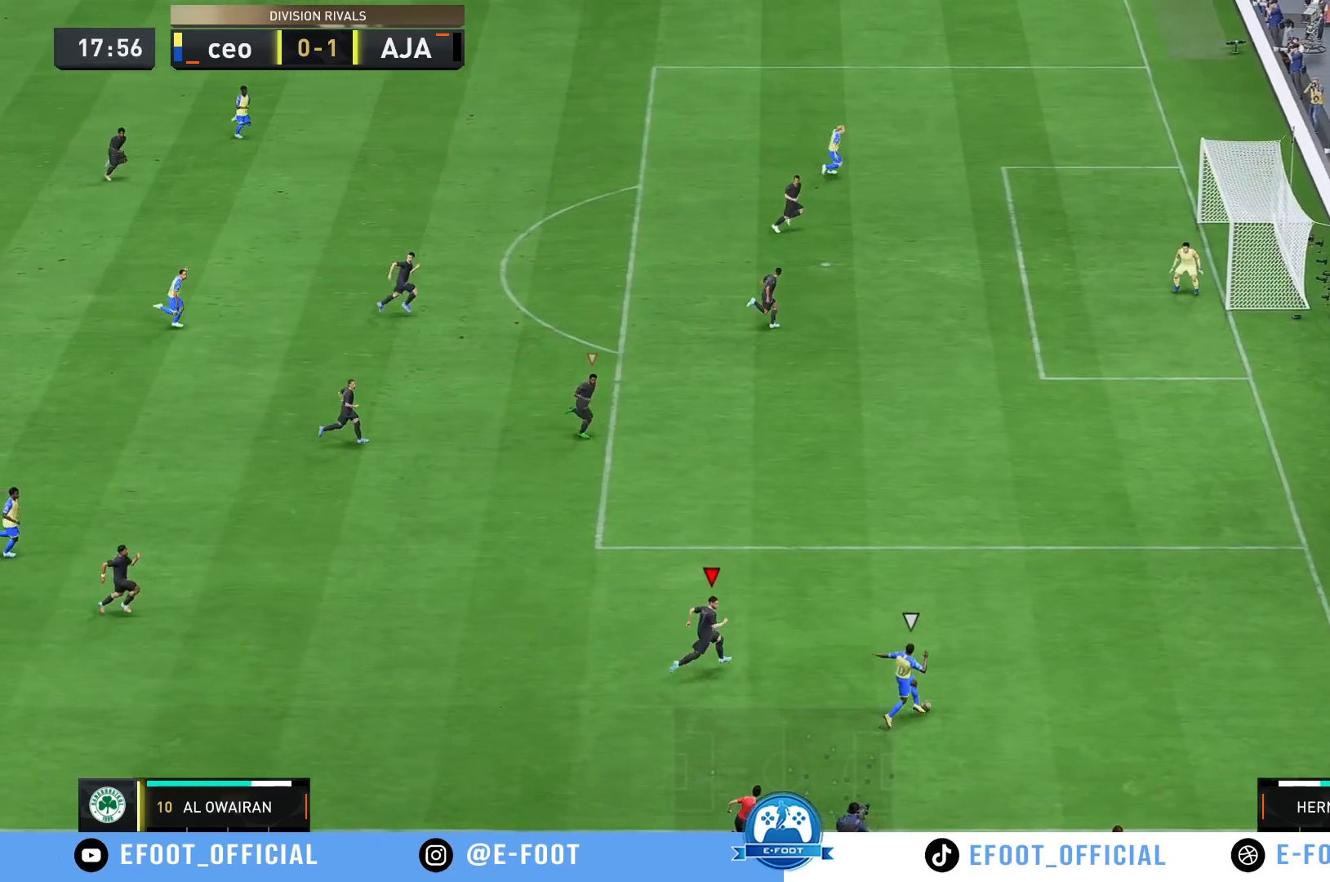
{"buttons": ["R2"], "left_stick": "up-right", "right_stick": "center", "events": []}
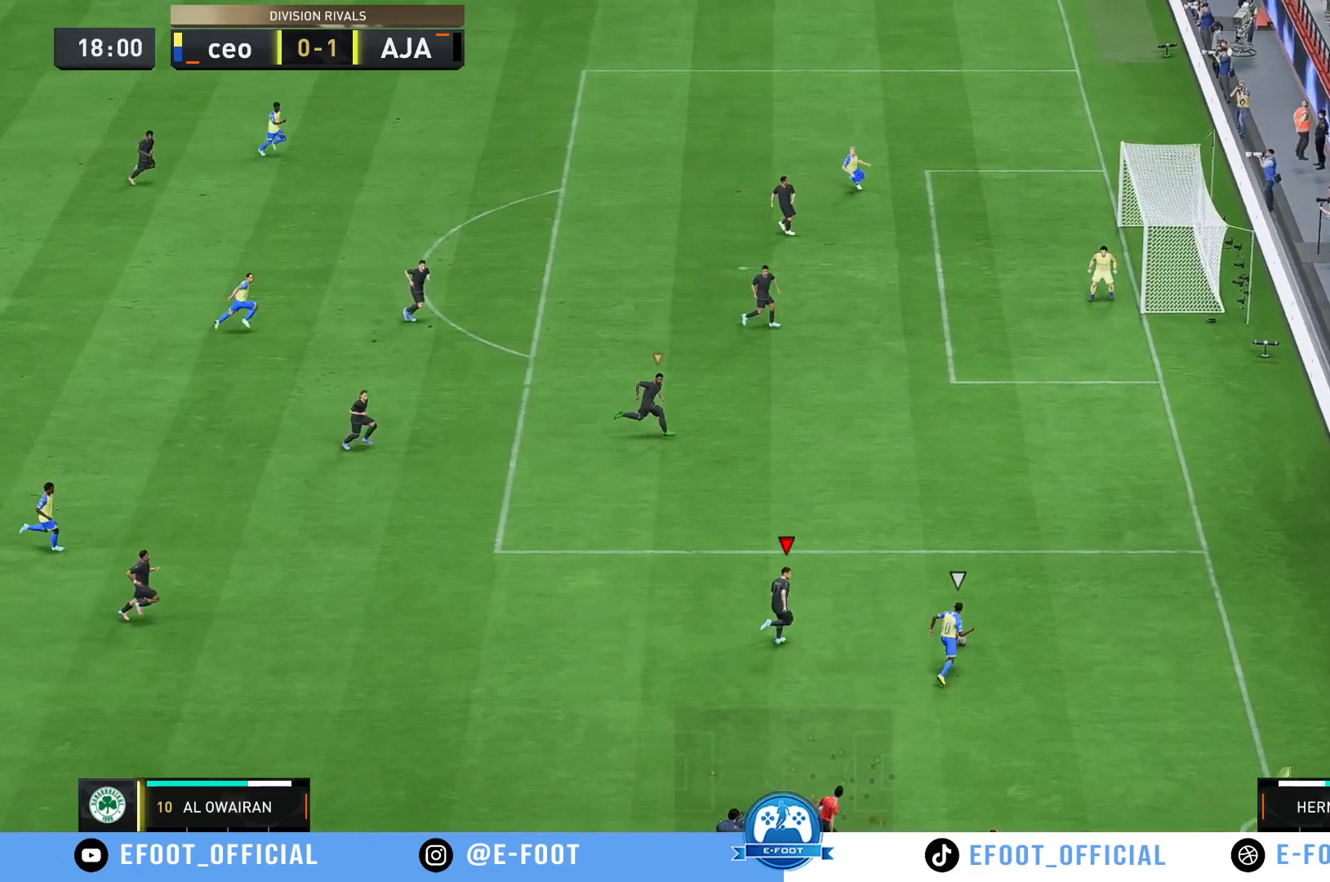
{"buttons": ["R2"], "left_stick": "right", "right_stick": "center", "events": [[283, "left_stick", "right"]]}
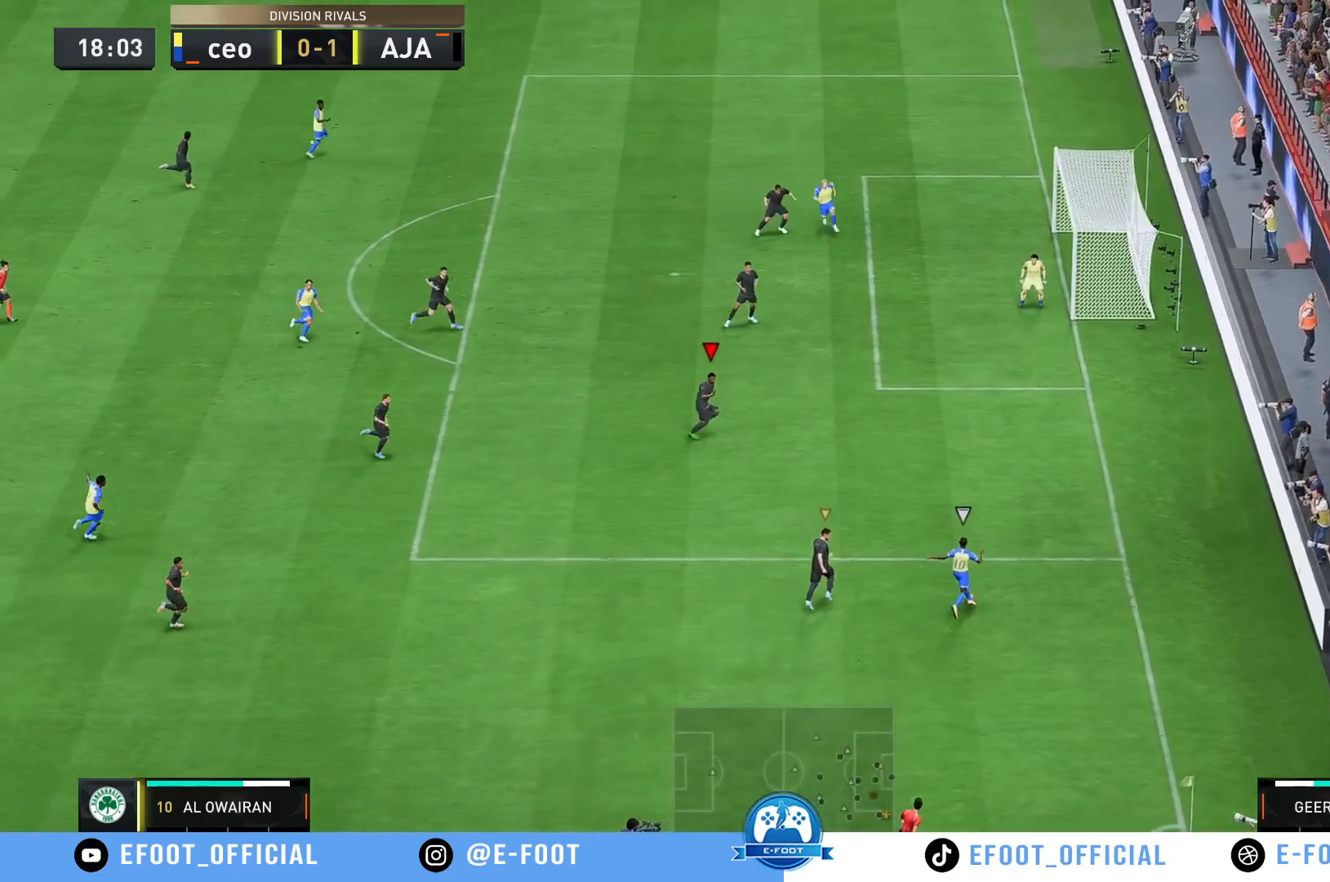
{"buttons": ["R2"], "left_stick": "right", "right_stick": "center", "events": []}
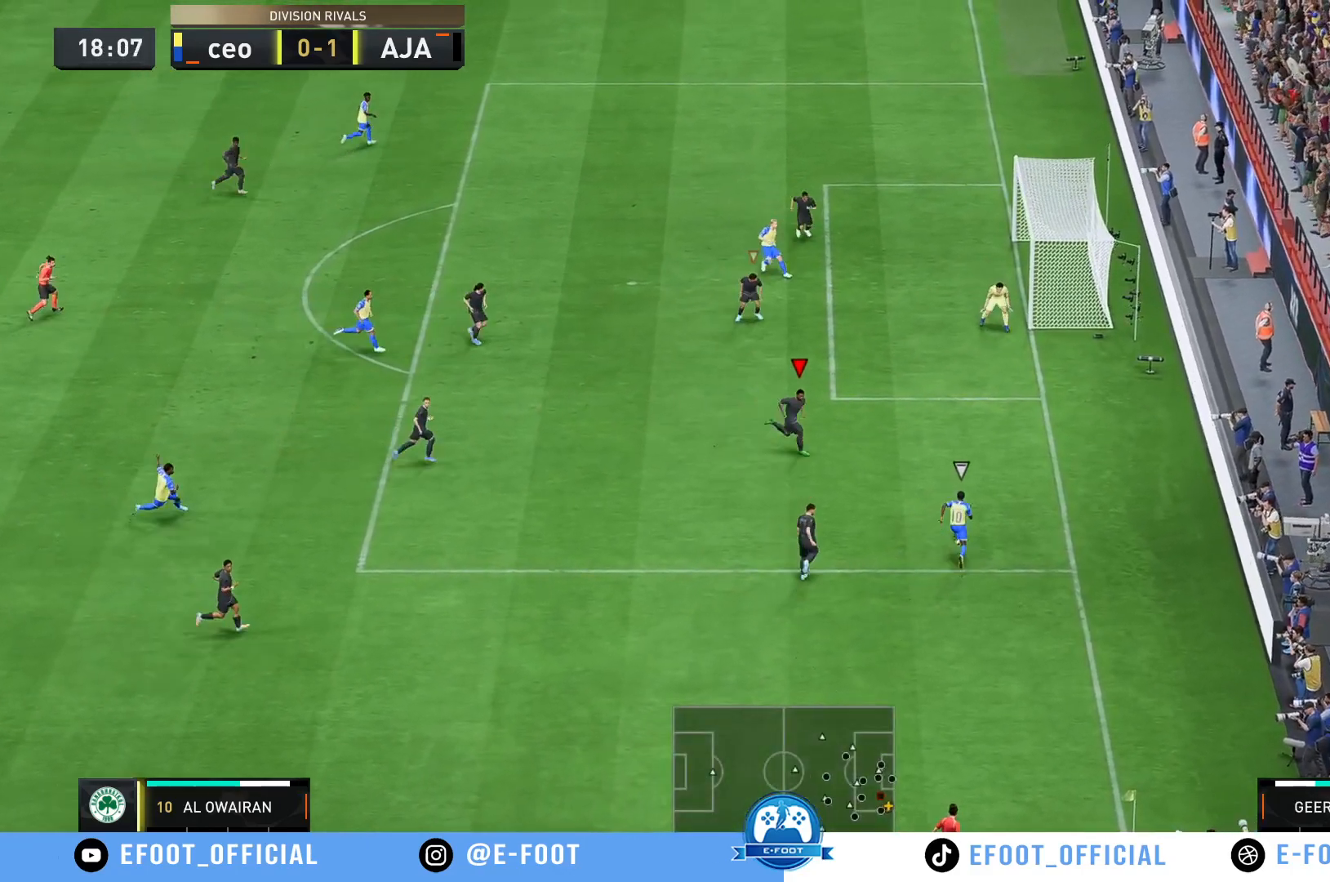
{"buttons": ["R2"], "left_stick": "down-right", "right_stick": "center", "events": [[183, "left_stick", "down-right"], [350, "X", "down"], [450, "X", "up"]]}
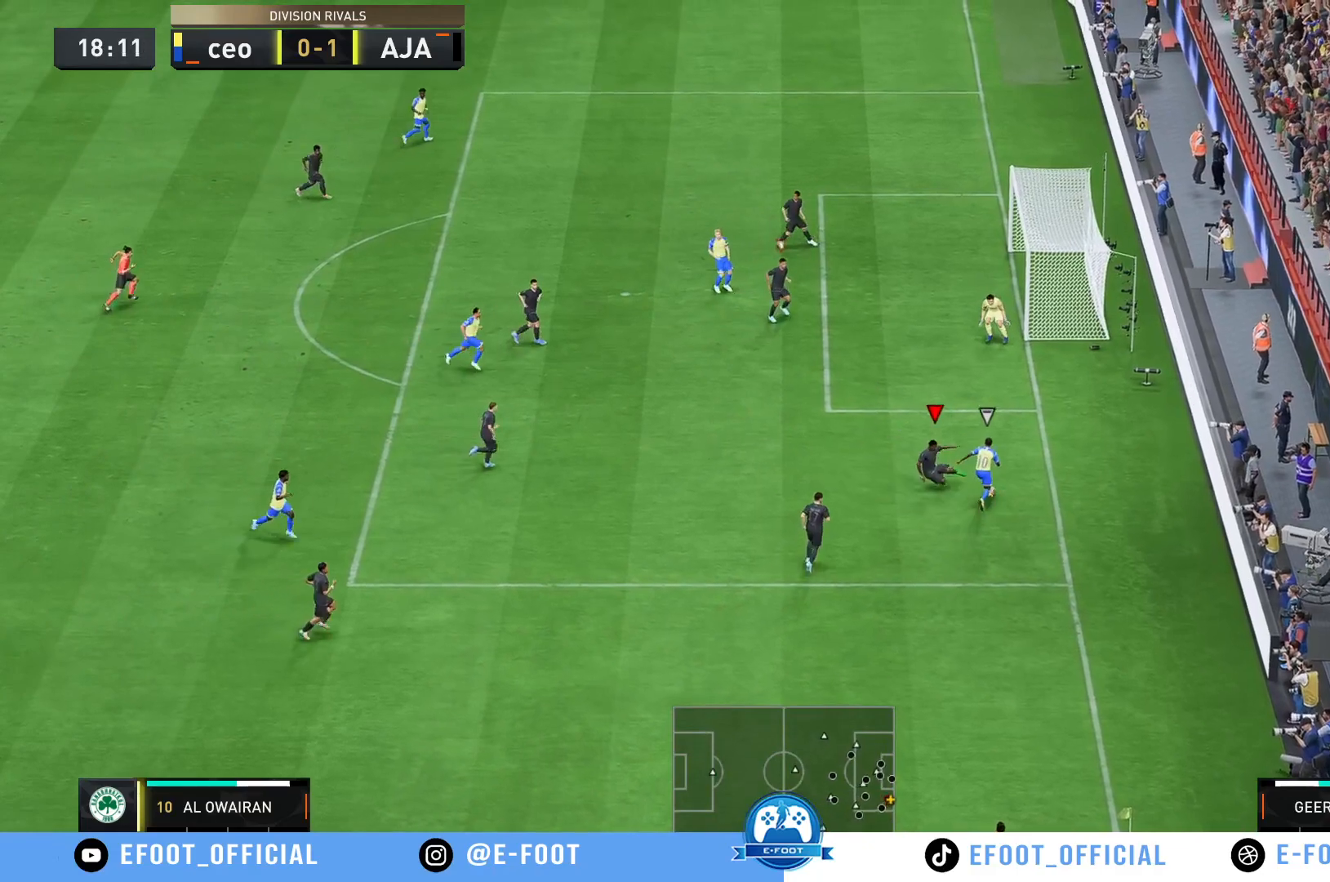
{"buttons": ["R2"], "left_stick": "down", "right_stick": "center", "events": [[83, "left_stick", "down"], [217, "L1", "down"], [267, "L1", "up"]]}
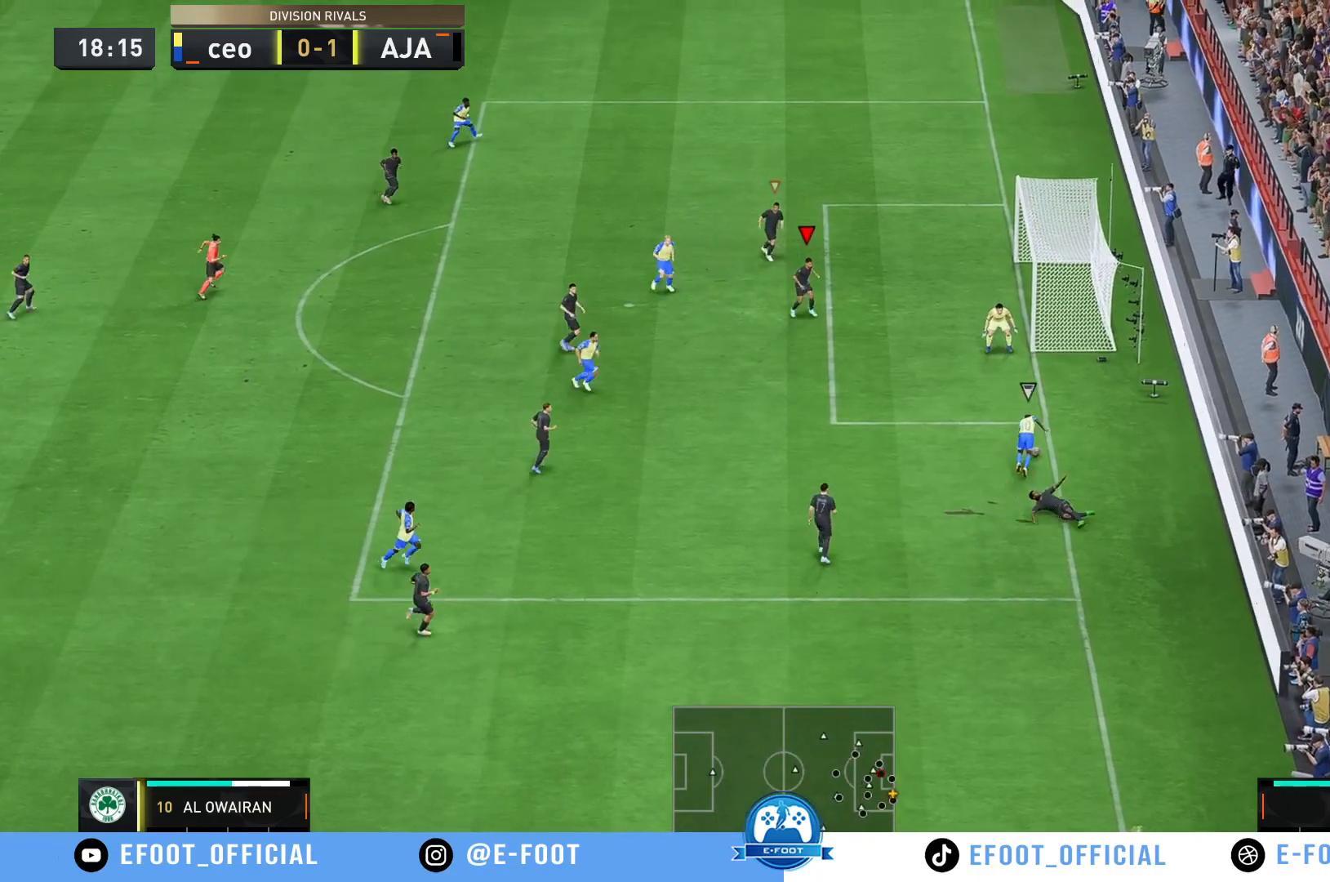
{"buttons": ["R2"], "left_stick": "down", "right_stick": "center", "events": []}
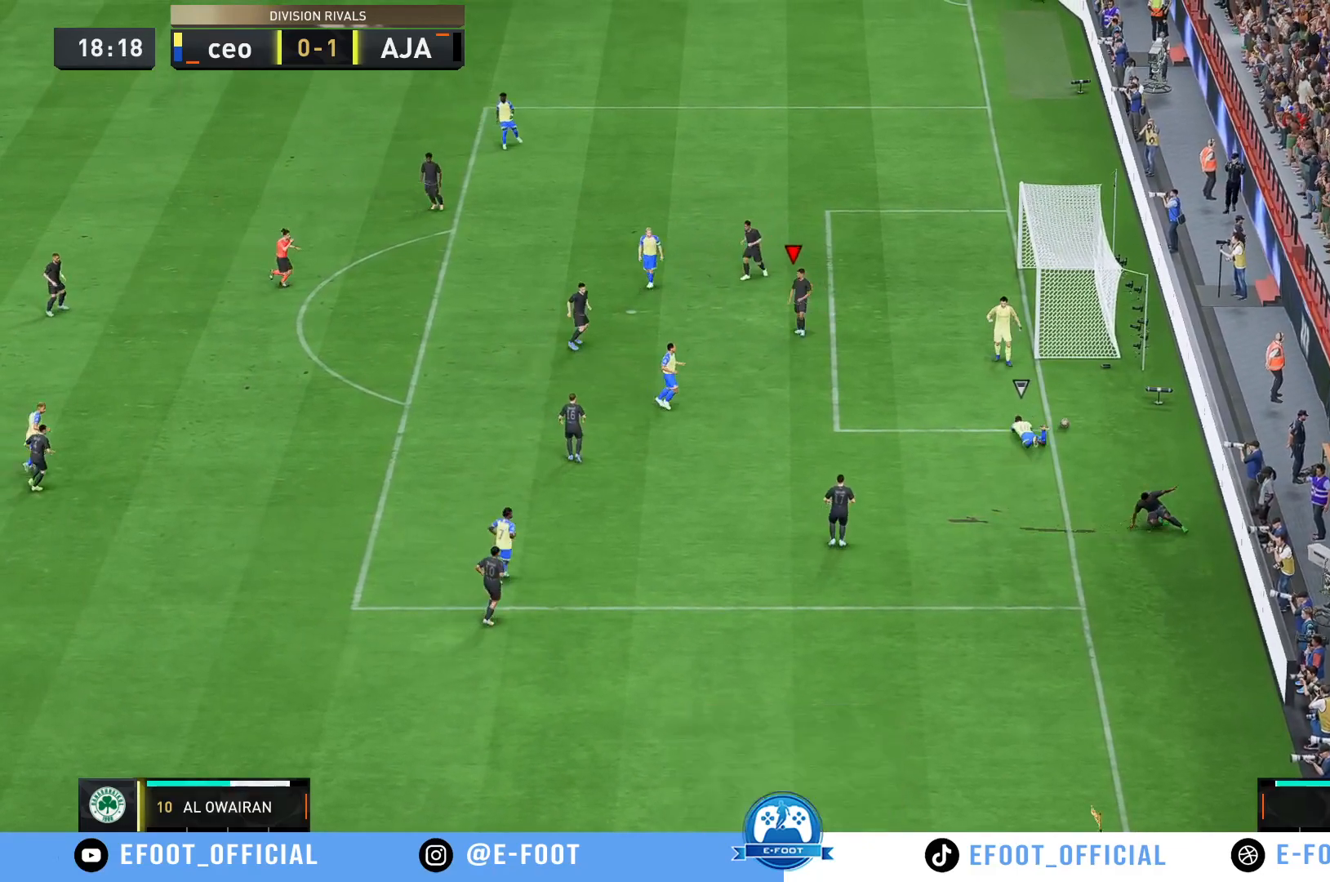
{"buttons": [], "left_stick": "center", "right_stick": "center", "events": [[267, "left_stick", "center"], [400, "R2", "up"]]}
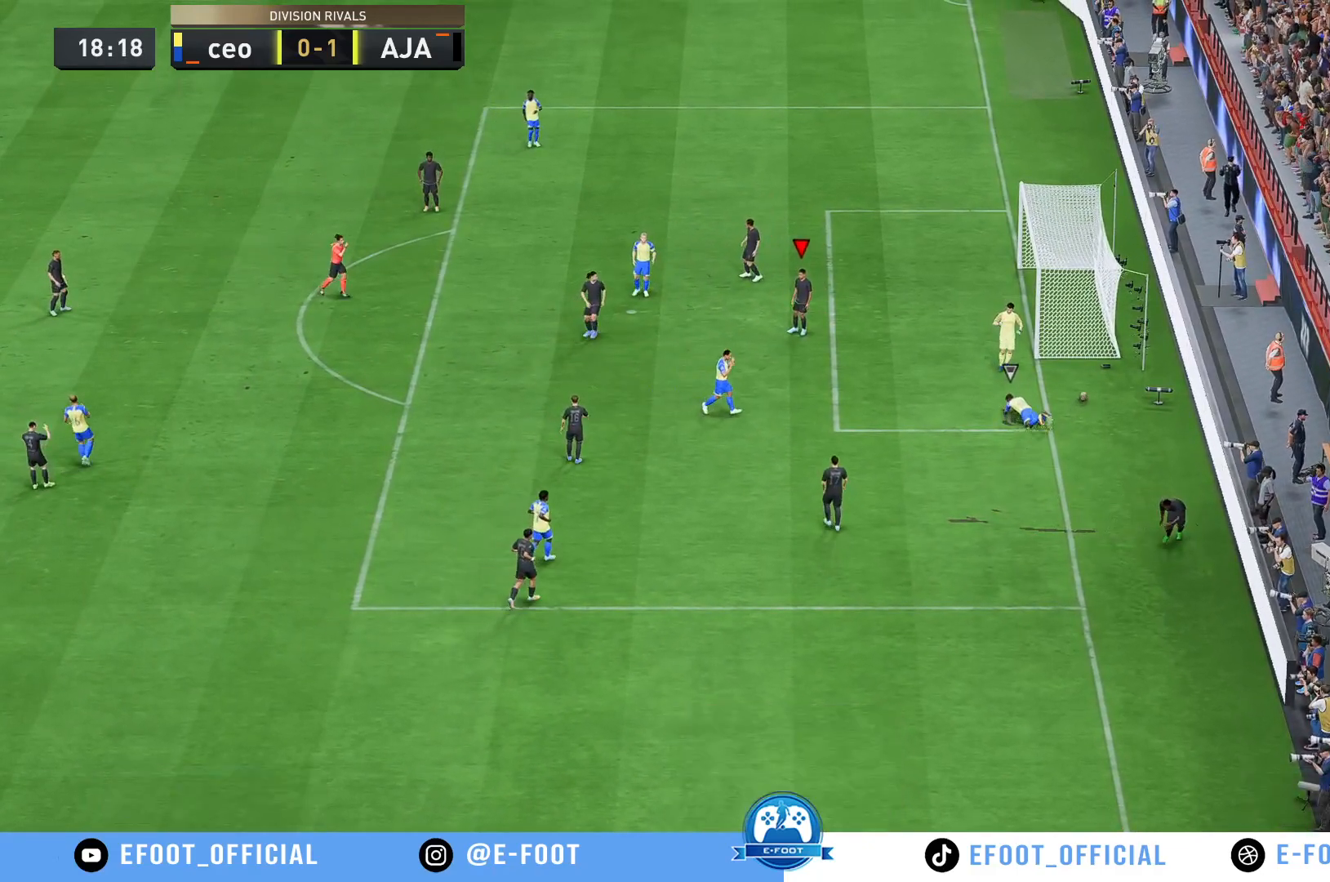
{"buttons": [], "left_stick": "center", "right_stick": "center", "events": []}